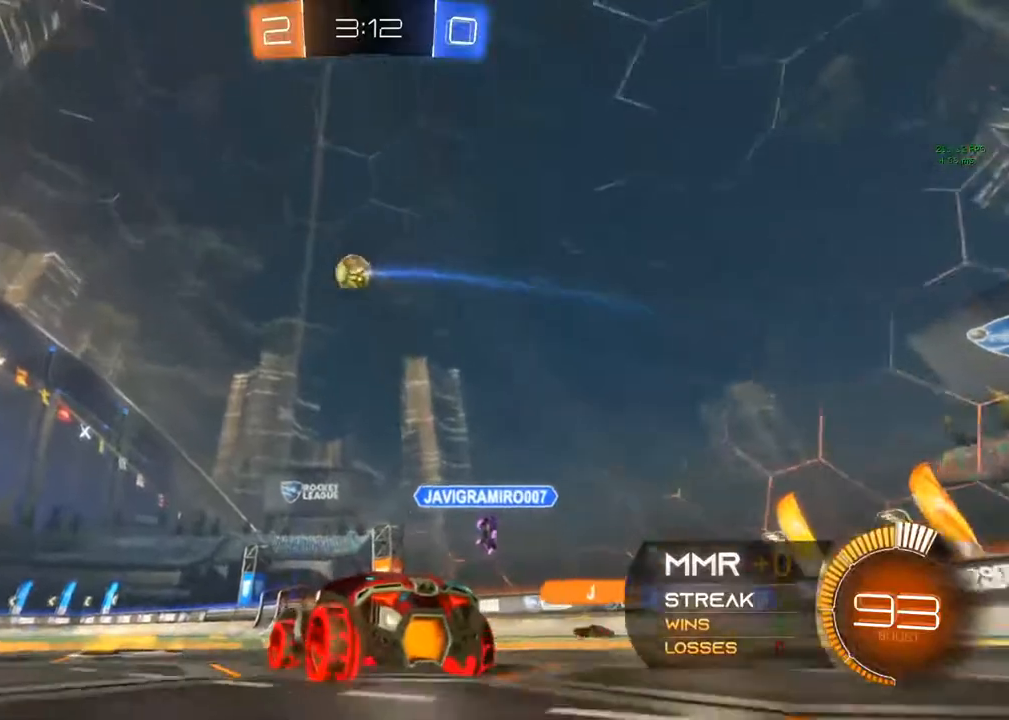
Gameplay with a controller (Xbox layout); each line is a JSON object with the inputs held at the frame after it. "events" lists button and stick changes between this image and that frame as [ms after this image, input, new state], when the widget could be followed in between. Not read: R3.
{"buttons": ["R2"], "left_stick": "right", "right_stick": "center", "events": [[100, "left_stick", "down-left"], [317, "left_stick", "down"], [450, "left_stick", "right"]]}
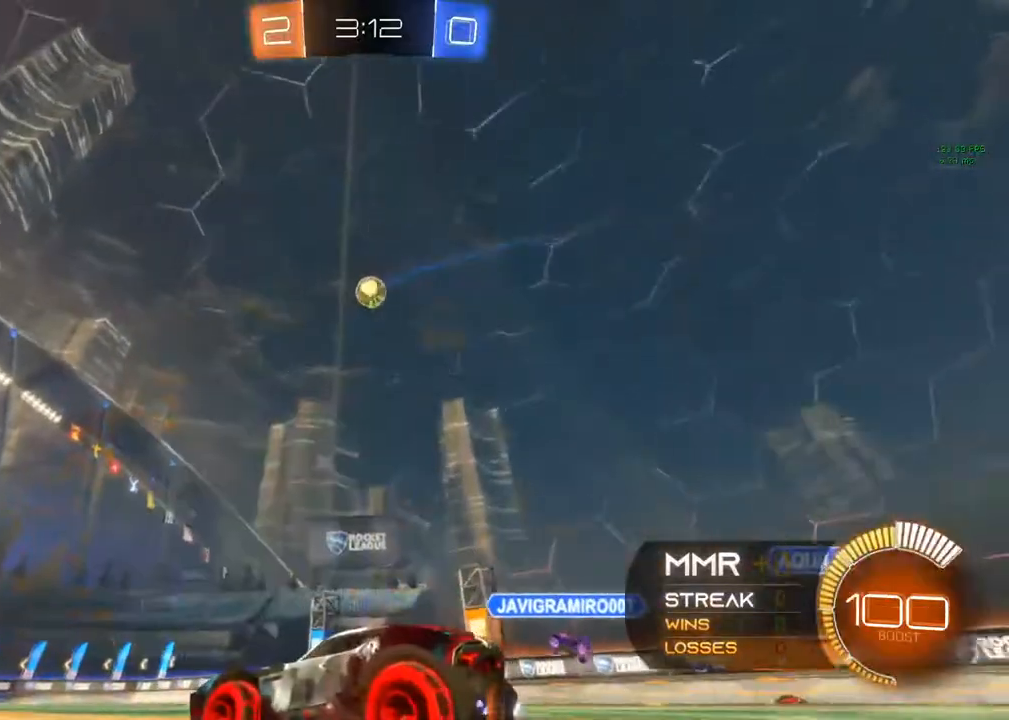
{"buttons": [], "left_stick": "down-left", "right_stick": "center", "events": [[100, "left_stick", "center"], [383, "R2", "up"], [383, "left_stick", "down-left"]]}
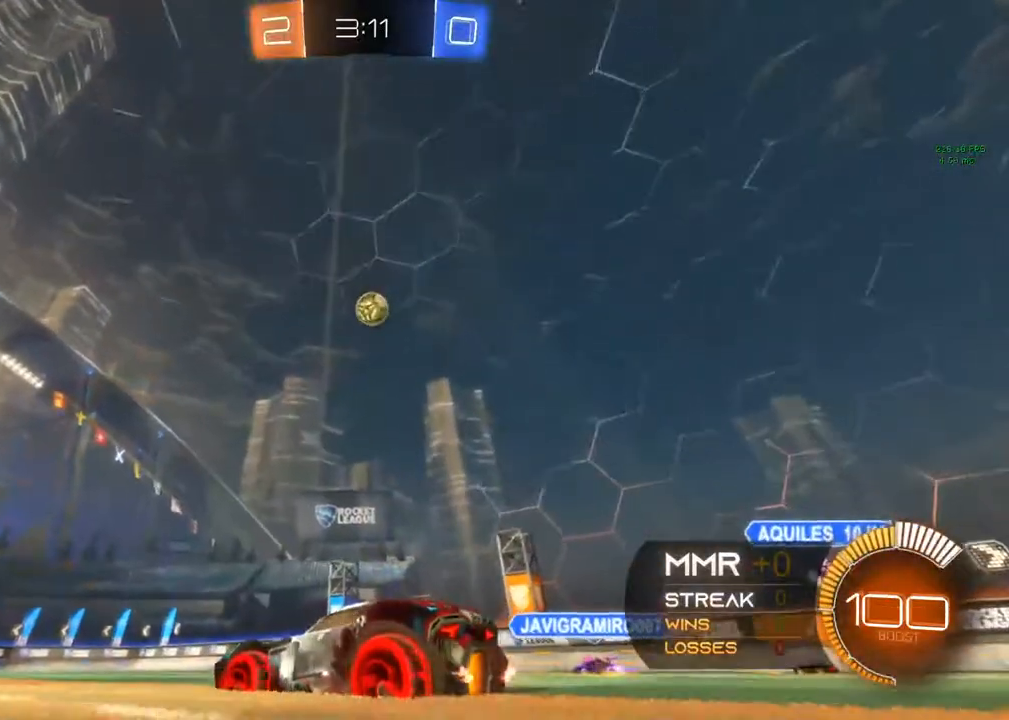
{"buttons": ["R2"], "left_stick": "center", "right_stick": "center", "events": [[33, "L2", "down"], [50, "R2", "down"], [217, "L2", "up"], [450, "left_stick", "center"]]}
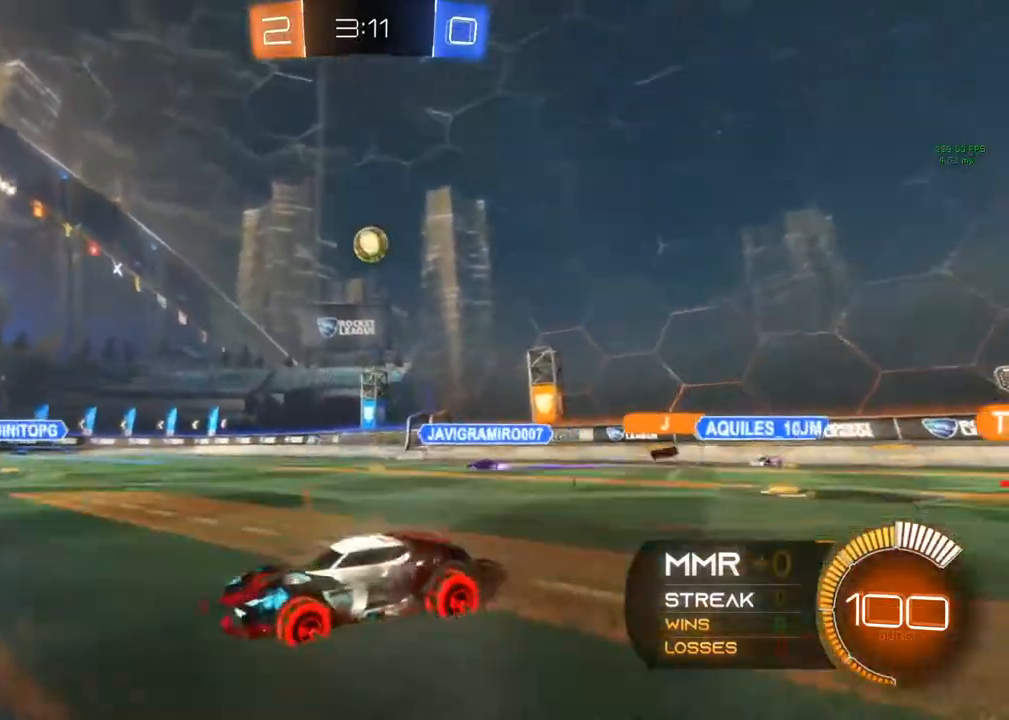
{"buttons": ["R2"], "left_stick": "center", "right_stick": "center", "events": []}
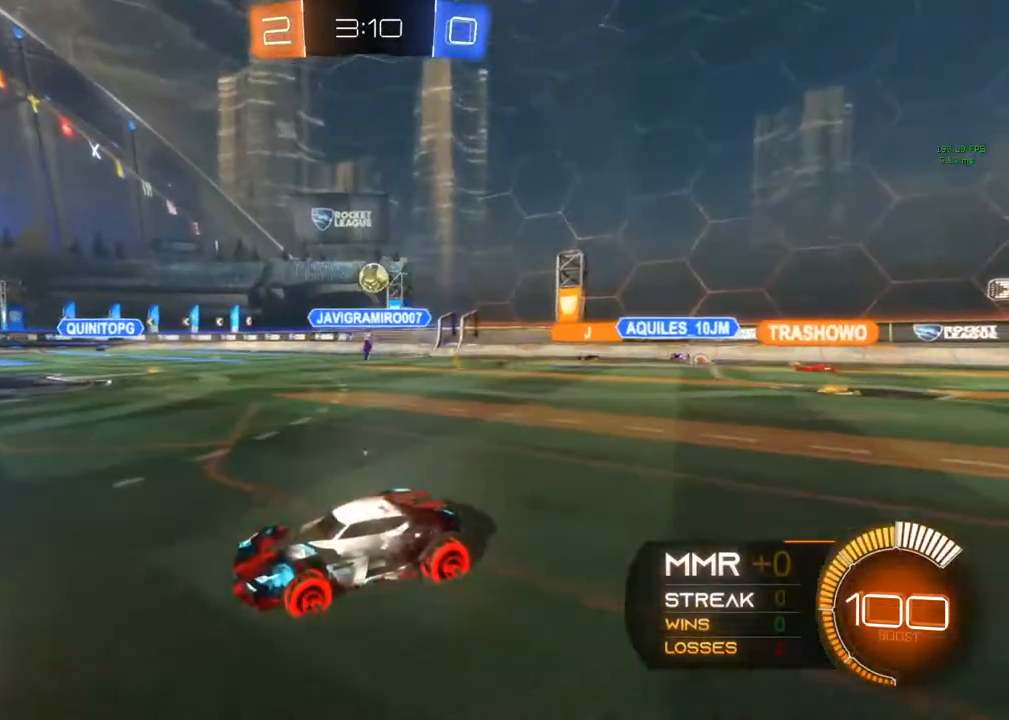
{"buttons": ["R2"], "left_stick": "right", "right_stick": "center", "events": [[83, "left_stick", "right"], [350, "left_stick", "center"], [500, "left_stick", "right"]]}
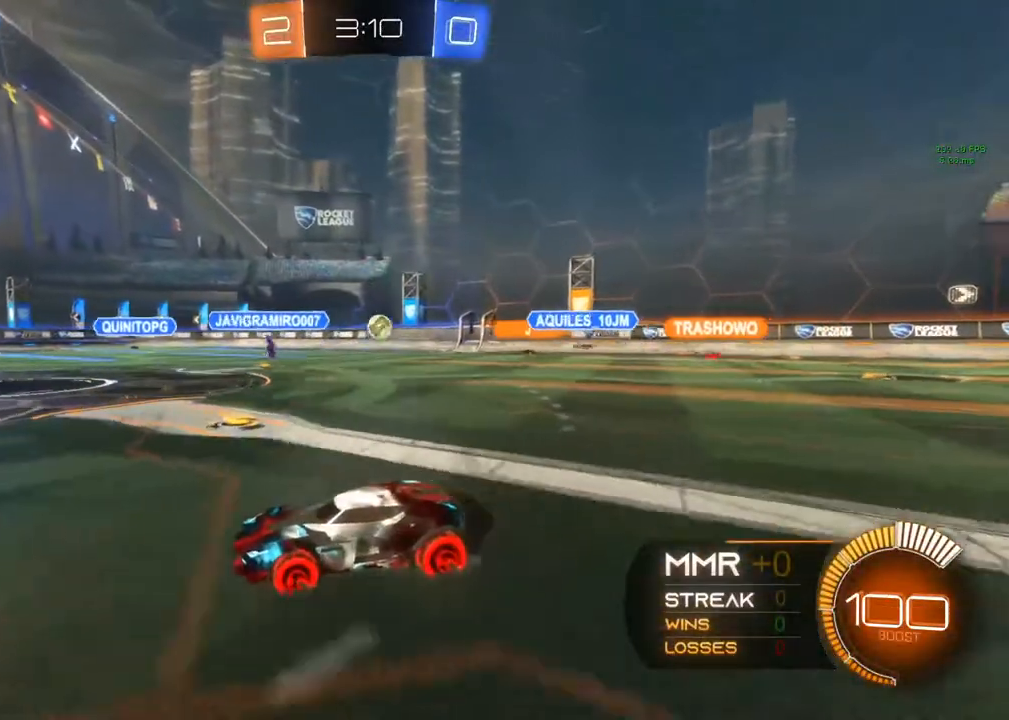
{"buttons": ["R2"], "left_stick": "center", "right_stick": "center", "events": [[233, "left_stick", "center"]]}
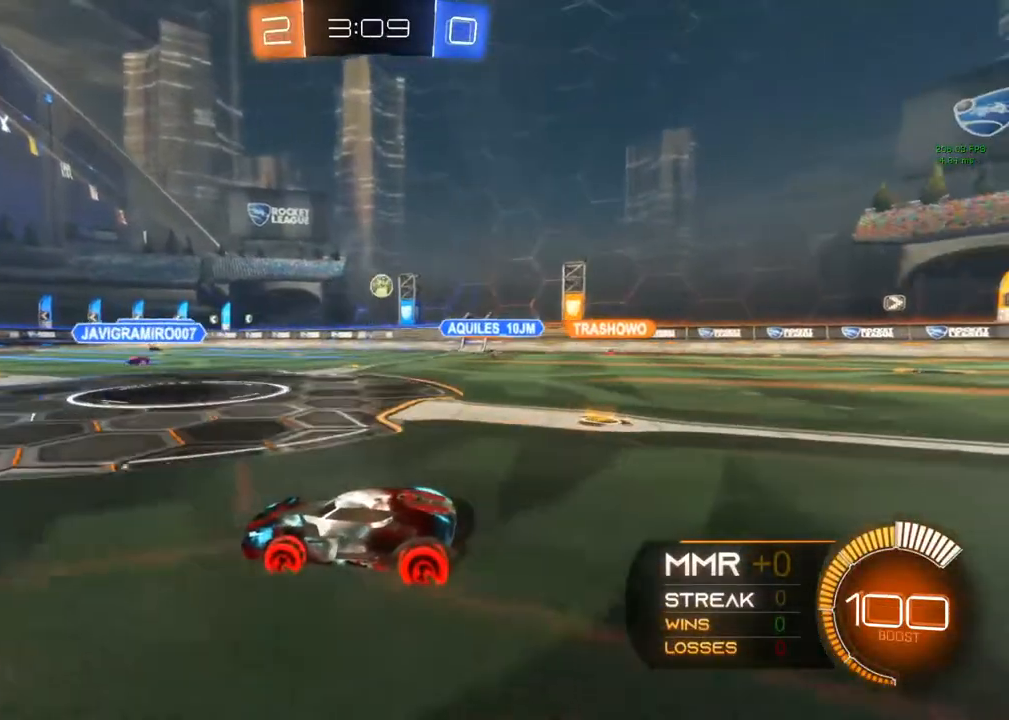
{"buttons": ["R2"], "left_stick": "center", "right_stick": "center", "events": []}
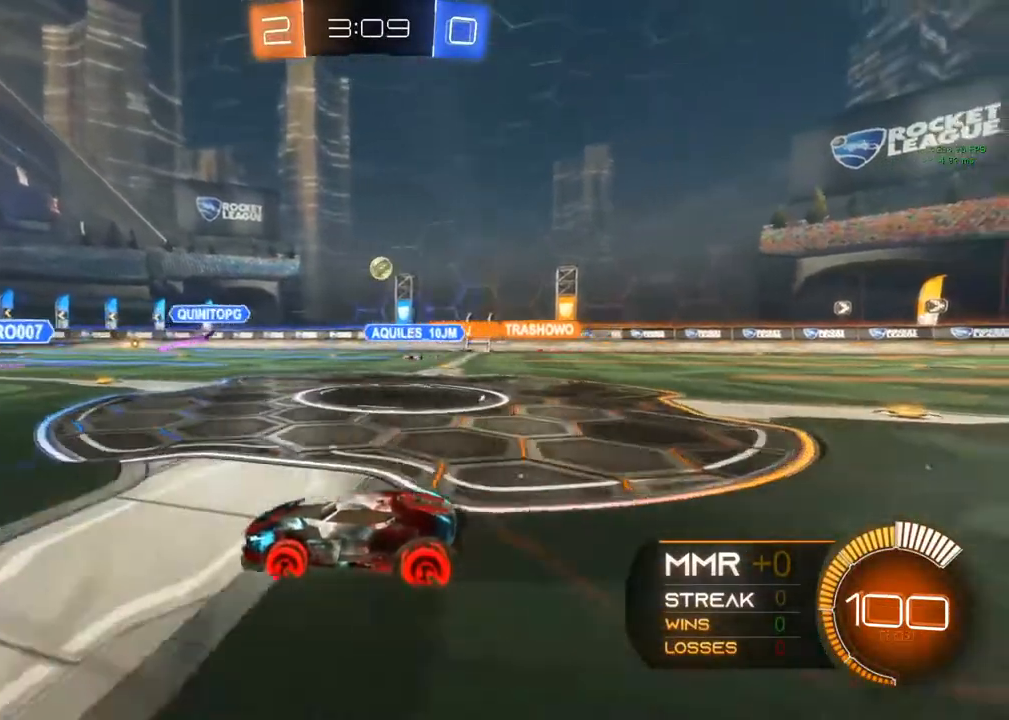
{"buttons": ["R2"], "left_stick": "right", "right_stick": "center", "events": [[17, "R2", "up"], [67, "L2", "down"], [67, "left_stick", "right"], [233, "R2", "down"], [383, "L2", "up"]]}
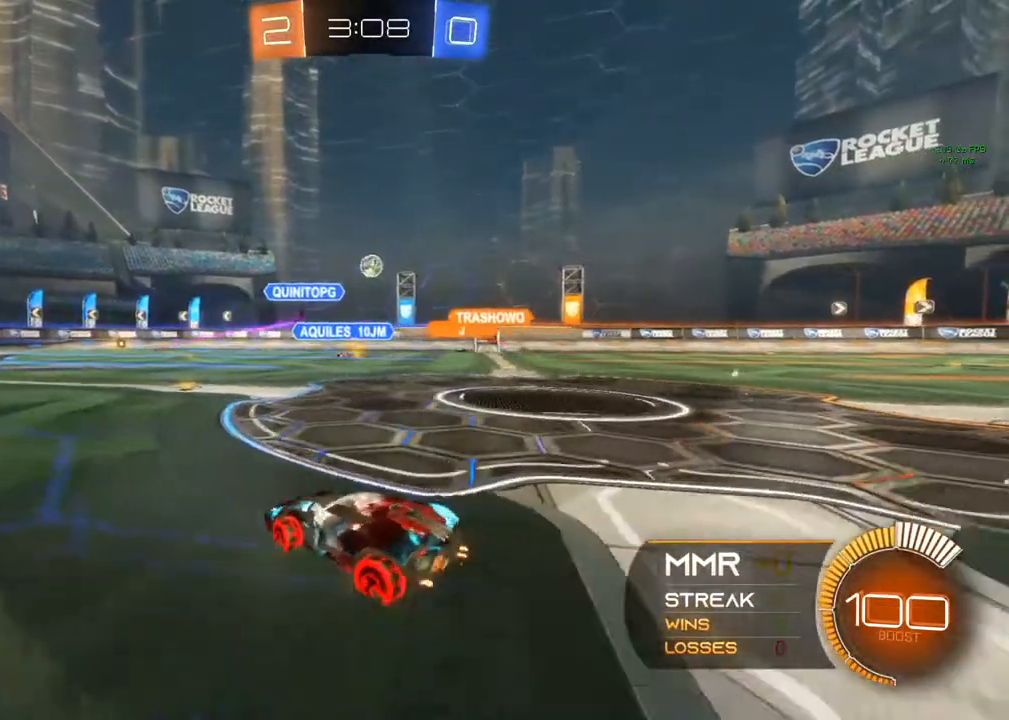
{"buttons": ["R2"], "left_stick": "left", "right_stick": "center", "events": [[417, "left_stick", "up"], [483, "left_stick", "left"]]}
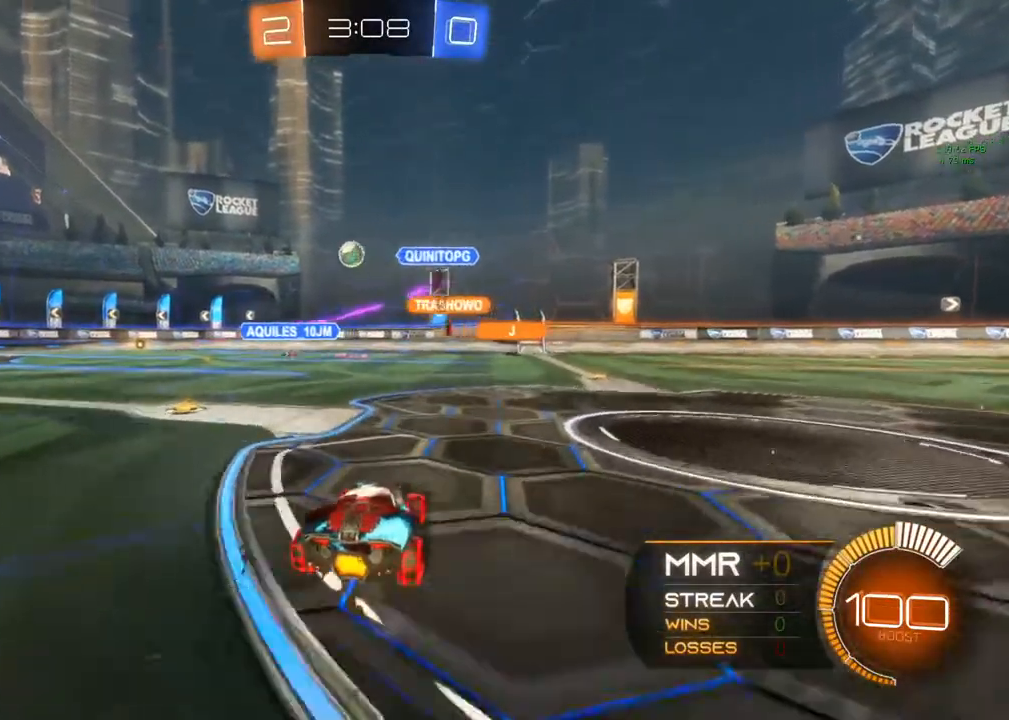
{"buttons": ["B", "R2"], "left_stick": "down-left", "right_stick": "center", "events": [[267, "left_stick", "down-left"], [450, "B", "down"]]}
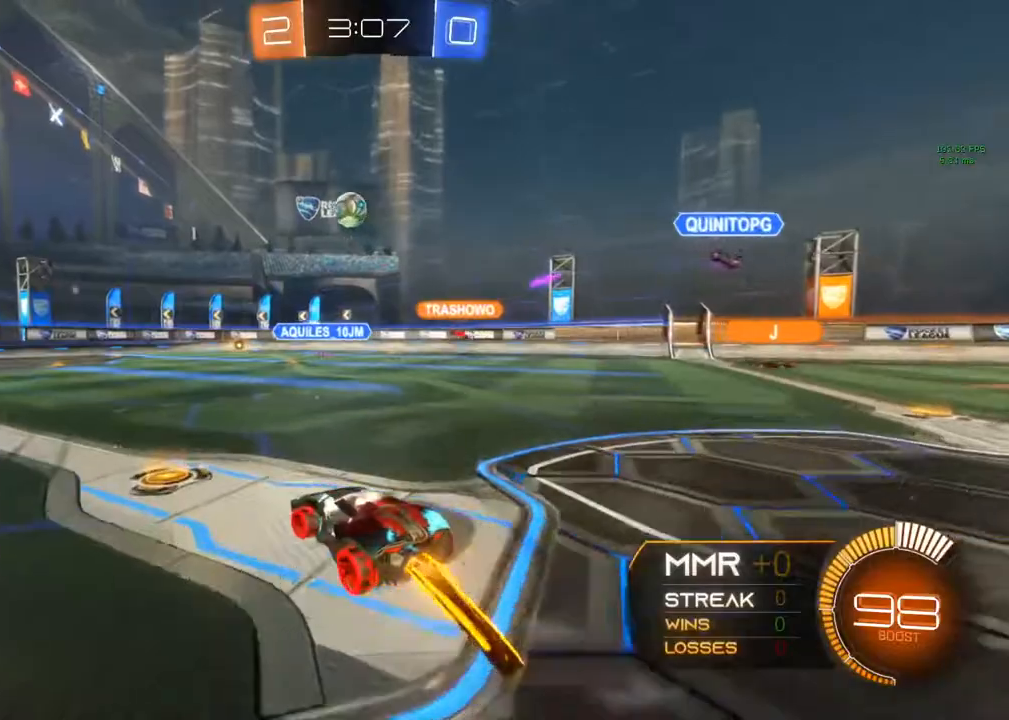
{"buttons": [], "left_stick": "down", "right_stick": "center", "events": [[33, "left_stick", "center"], [250, "left_stick", "left"], [333, "left_stick", "center"], [400, "B", "up"], [467, "R2", "up"], [467, "left_stick", "down"]]}
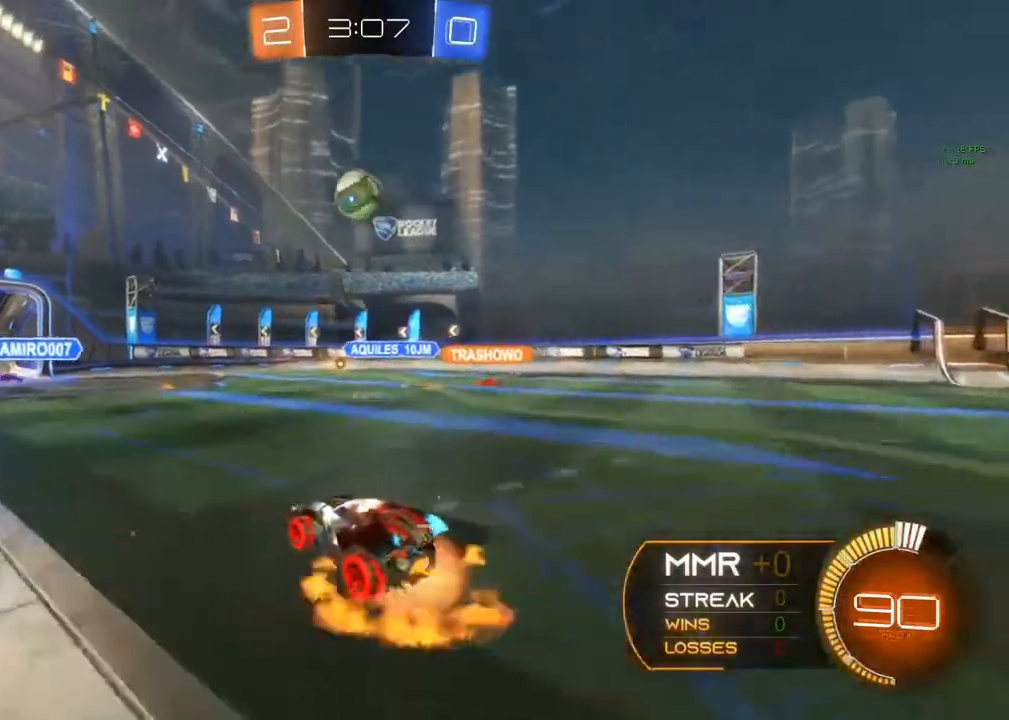
{"buttons": ["B", "R1"], "left_stick": "center", "right_stick": "center", "events": [[17, "A", "down"], [167, "A", "up"], [250, "B", "down"], [250, "R1", "down"], [250, "left_stick", "center"]]}
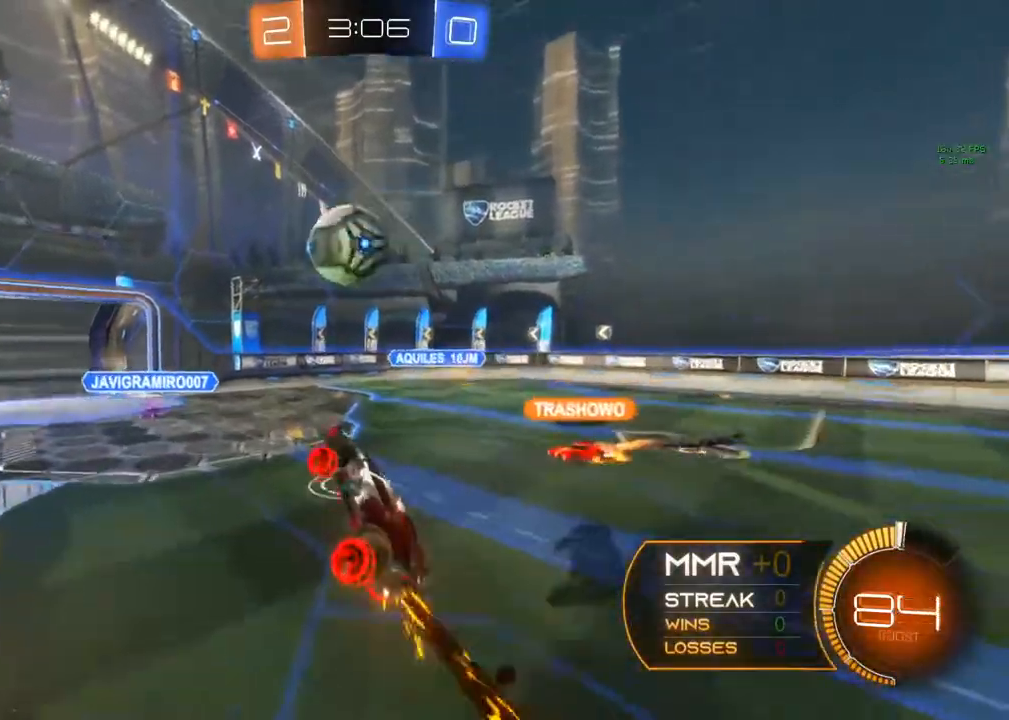
{"buttons": [], "left_stick": "up-left", "right_stick": "center", "events": [[17, "B", "up"], [17, "left_stick", "up-left"], [83, "R1", "up"], [133, "A", "down"], [250, "A", "up"]]}
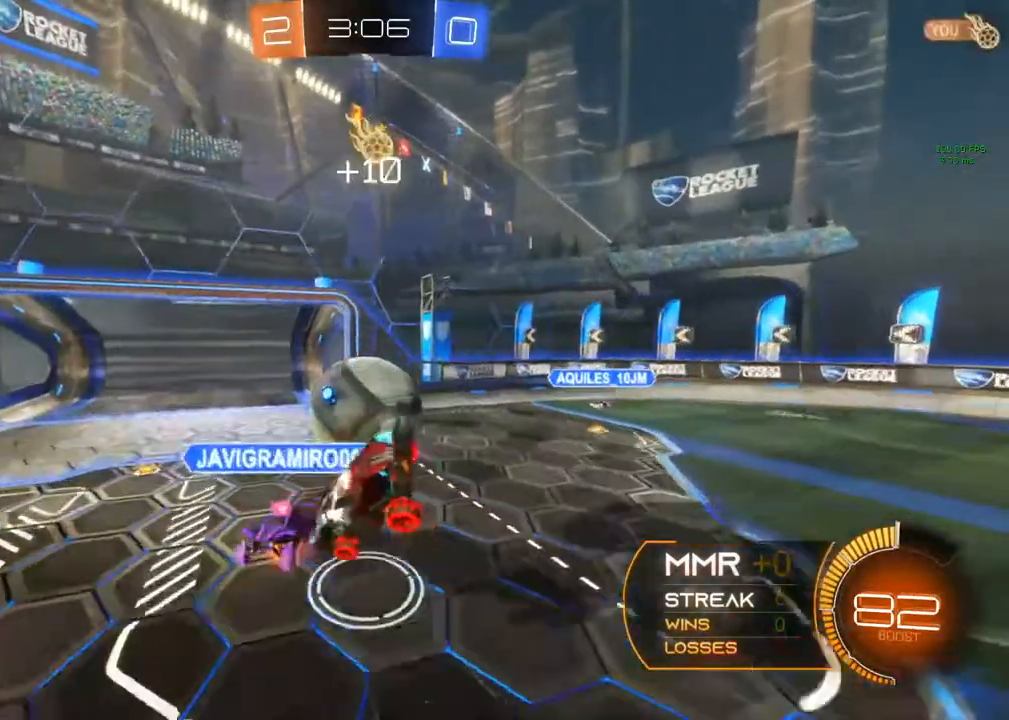
{"buttons": ["R1"], "left_stick": "center", "right_stick": "center", "events": [[333, "R1", "down"], [333, "left_stick", "center"]]}
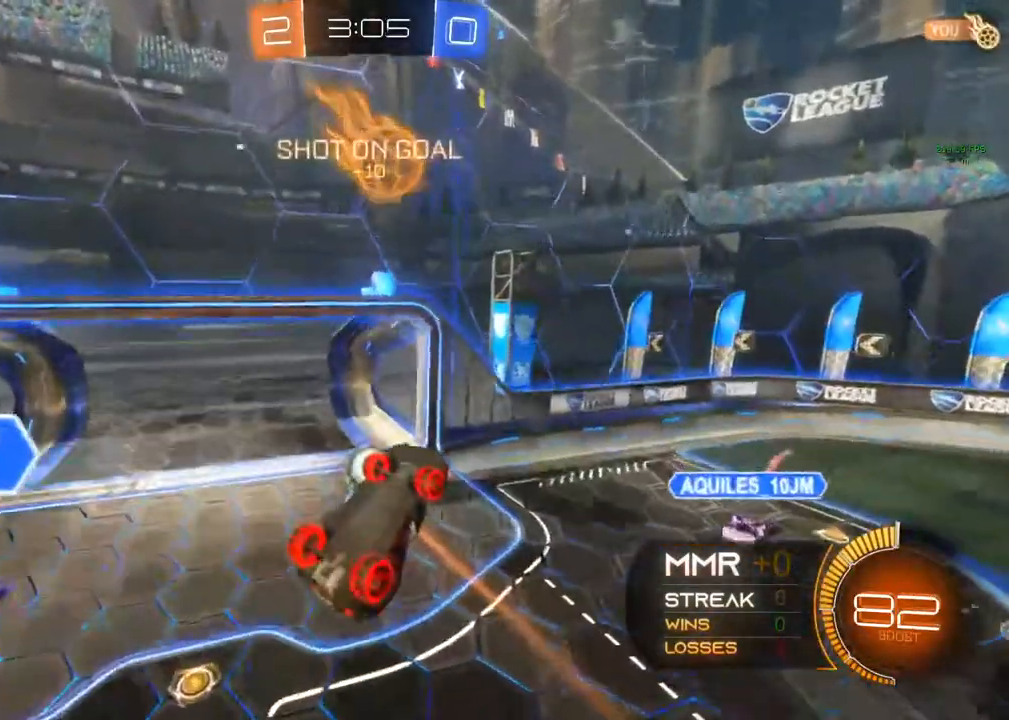
{"buttons": ["R1"], "left_stick": "center", "right_stick": "center", "events": []}
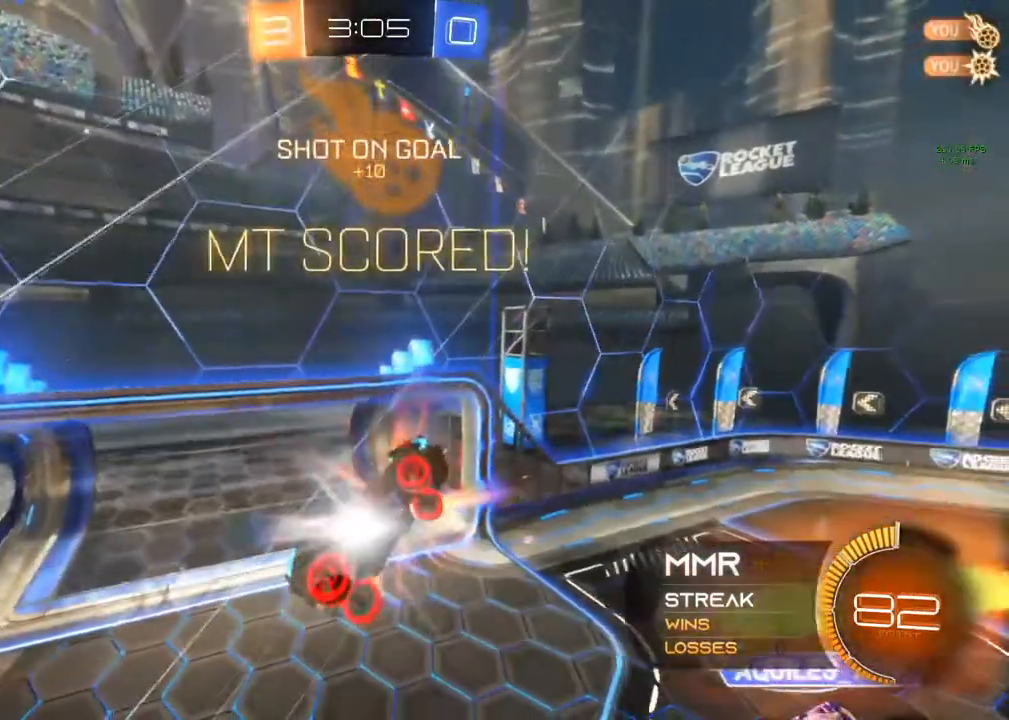
{"buttons": ["R1"], "left_stick": "center", "right_stick": "center", "events": []}
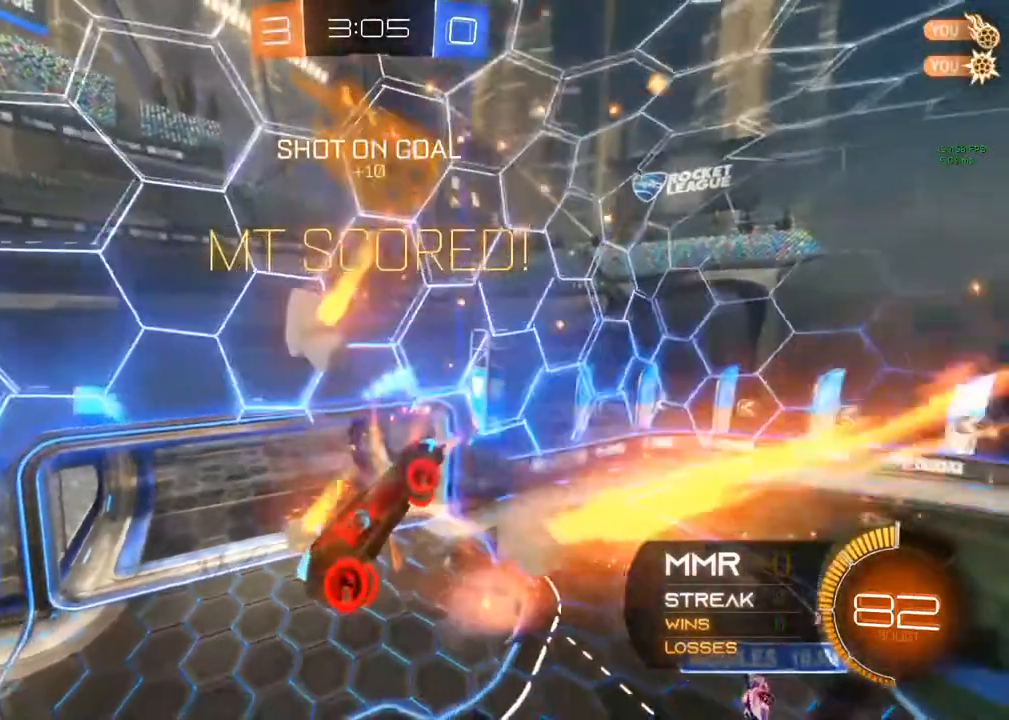
{"buttons": ["R1"], "left_stick": "center", "right_stick": "center", "events": []}
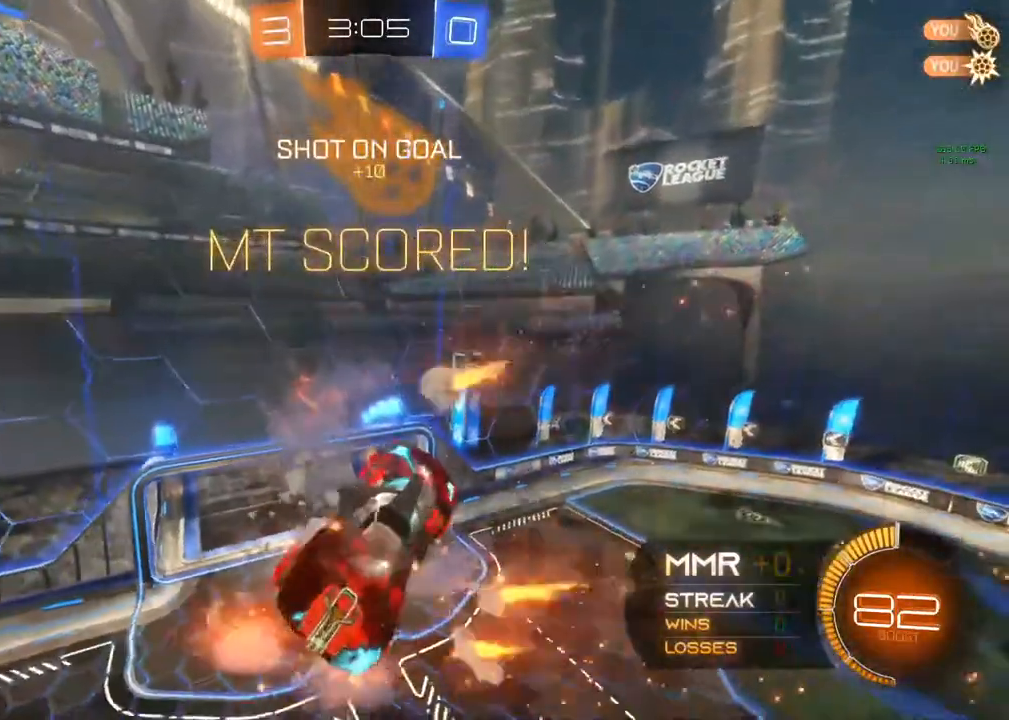
{"buttons": [], "left_stick": "center", "right_stick": "center", "events": [[350, "left_stick", "down"], [383, "R1", "up"], [467, "left_stick", "center"]]}
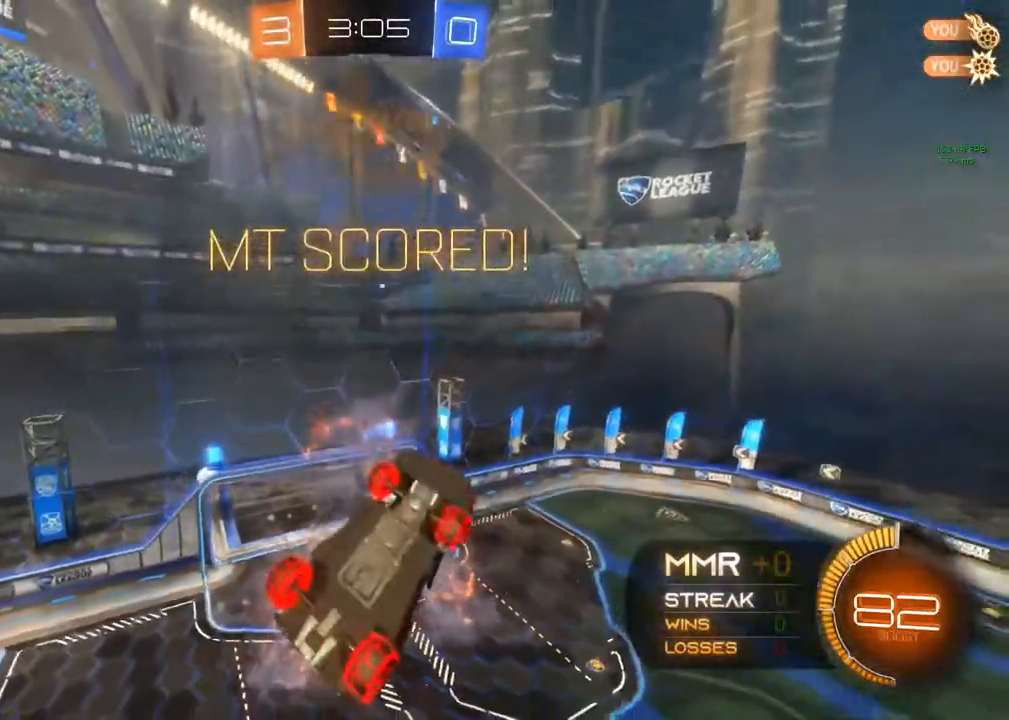
{"buttons": [], "left_stick": "center", "right_stick": "center", "events": [[167, "left_stick", "down-left"], [267, "left_stick", "center"]]}
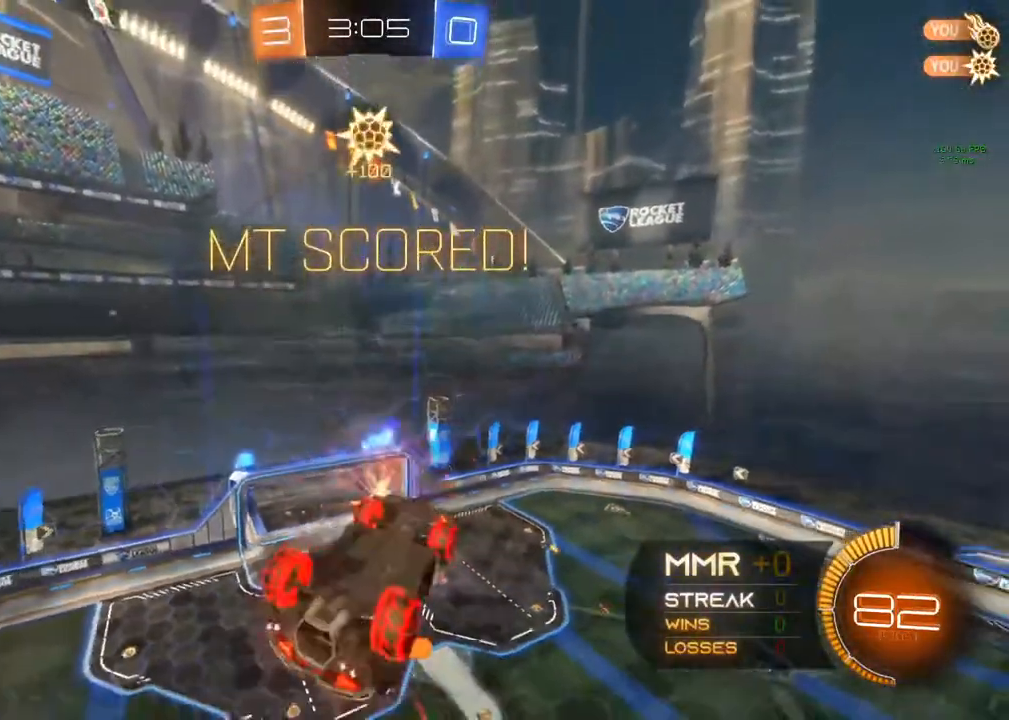
{"buttons": ["A", "R1"], "left_stick": "center", "right_stick": "center", "events": [[350, "A", "down"], [400, "R1", "down"]]}
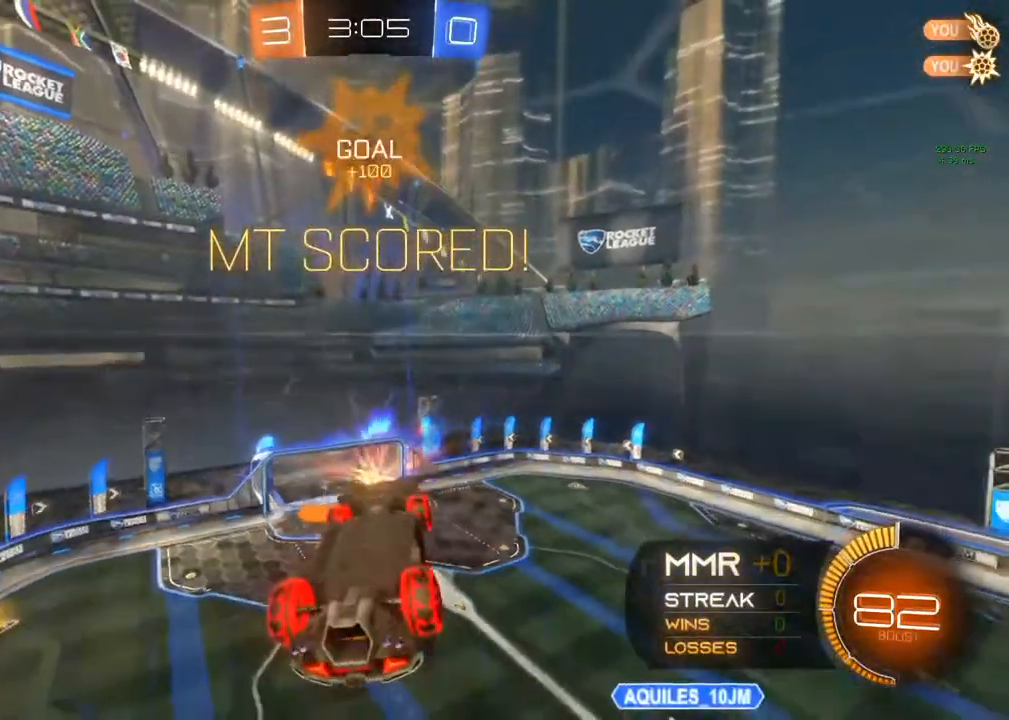
{"buttons": ["A", "R1"], "left_stick": "center", "right_stick": "center", "events": []}
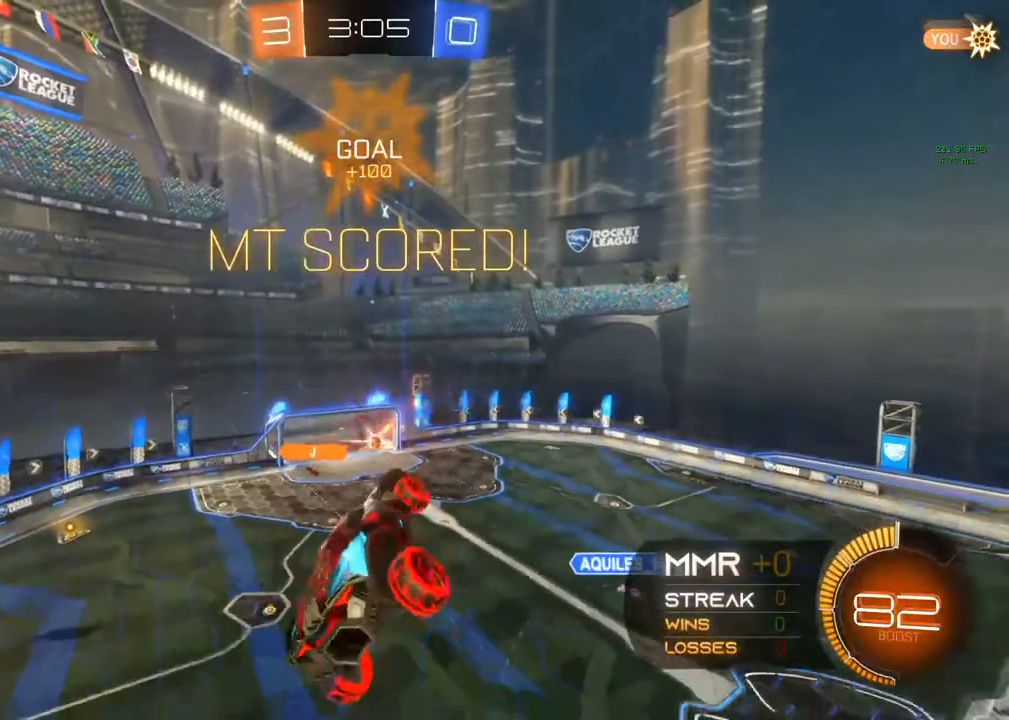
{"buttons": [], "left_stick": "center", "right_stick": "center", "events": [[17, "R1", "up"], [50, "A", "up"]]}
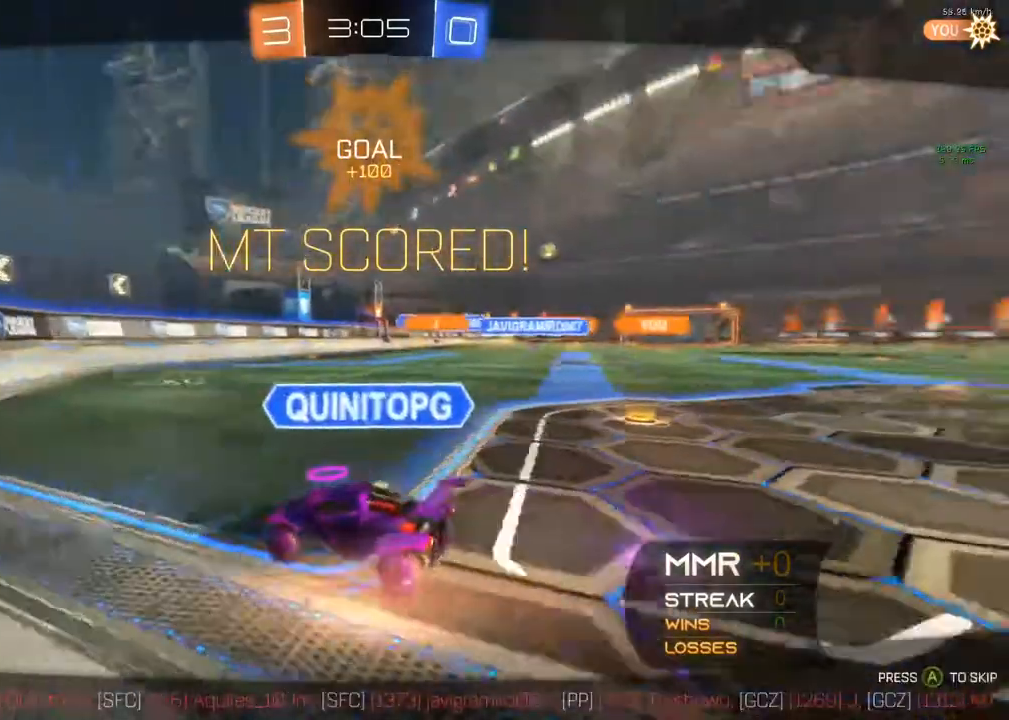
{"buttons": [], "left_stick": "center", "right_stick": "center", "events": []}
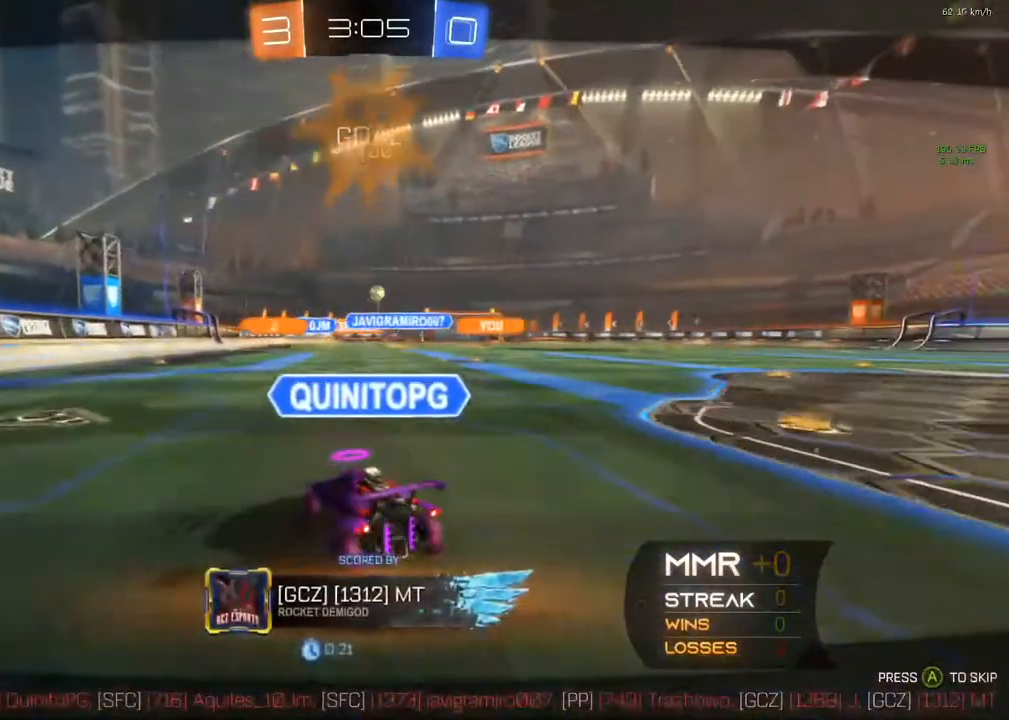
{"buttons": ["SELECT"], "left_stick": "center", "right_stick": "center", "events": [[67, "A", "down"], [217, "A", "up"], [417, "SELECT", "down"]]}
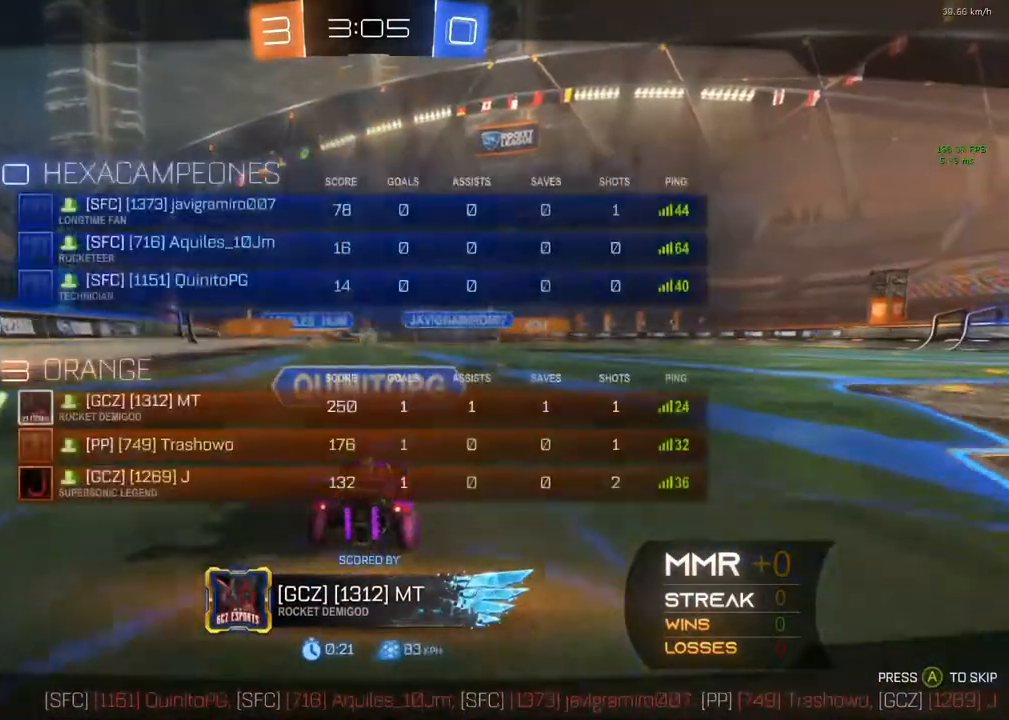
{"buttons": ["SELECT"], "left_stick": "center", "right_stick": "center", "events": []}
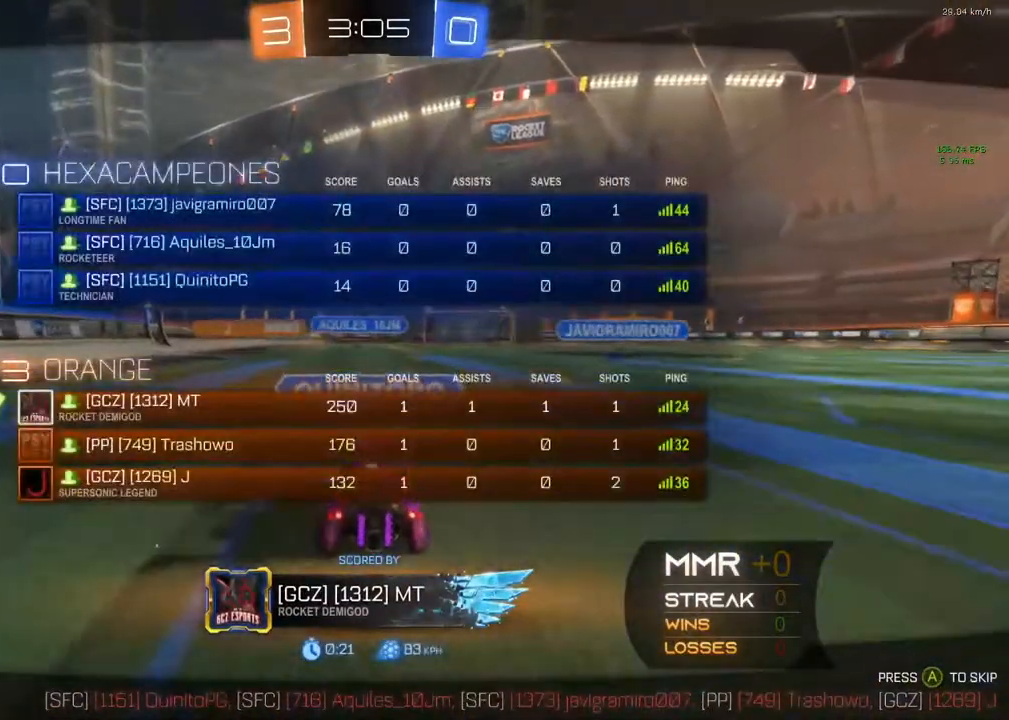
{"buttons": [], "left_stick": "center", "right_stick": "center", "events": [[200, "SELECT", "up"]]}
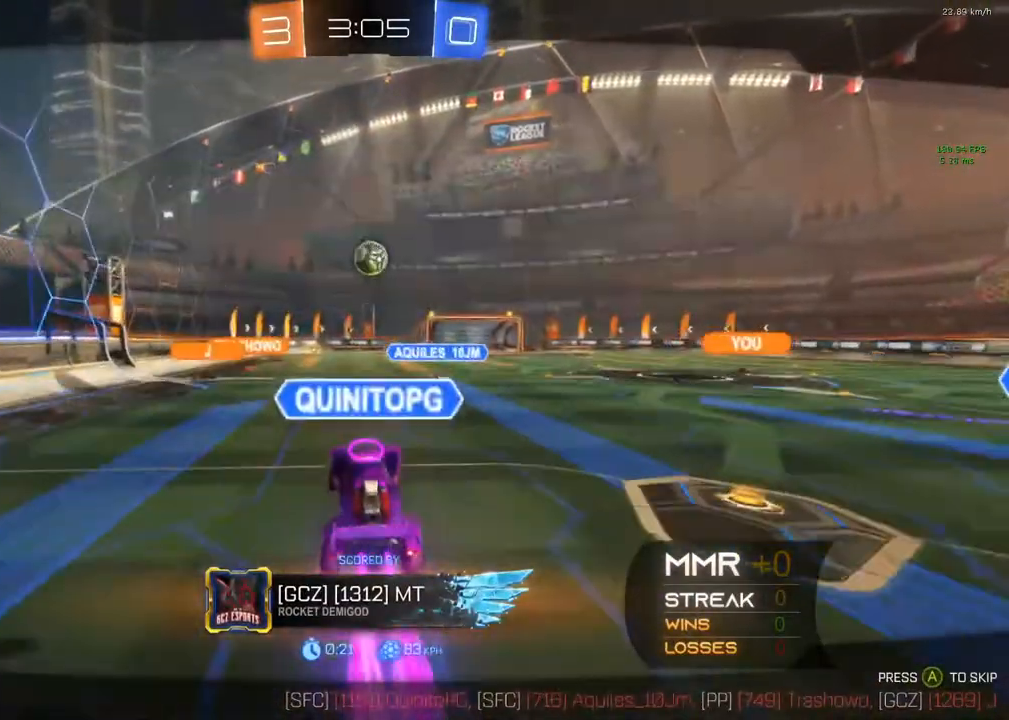
{"buttons": ["SELECT"], "left_stick": "center", "right_stick": "center", "events": [[200, "SELECT", "down"]]}
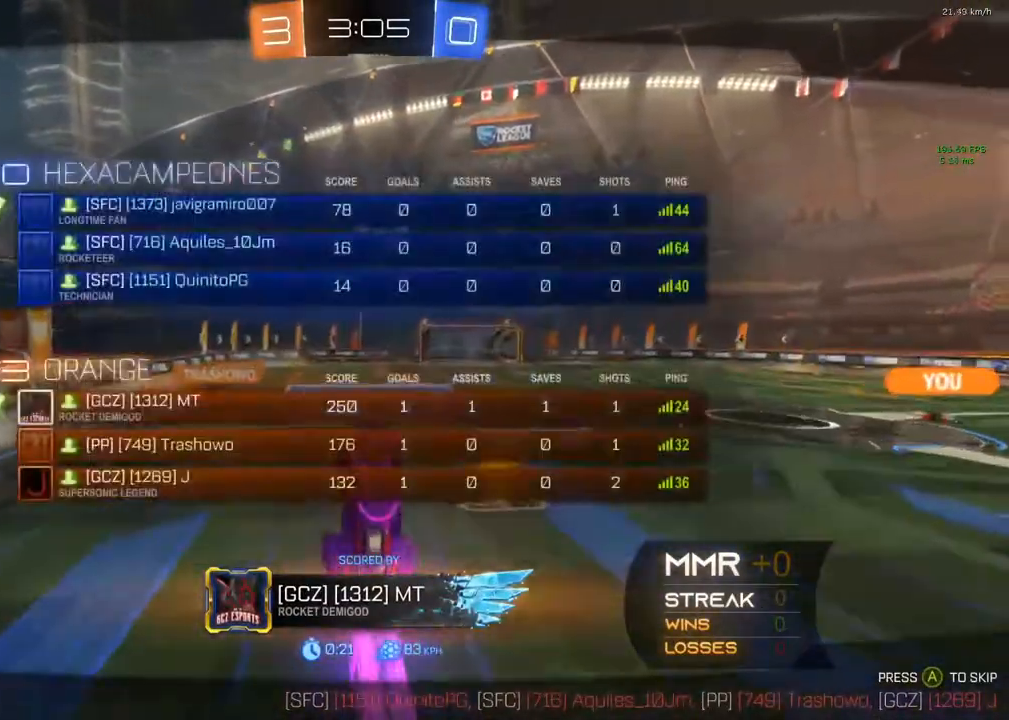
{"buttons": ["SELECT"], "left_stick": "center", "right_stick": "center", "events": []}
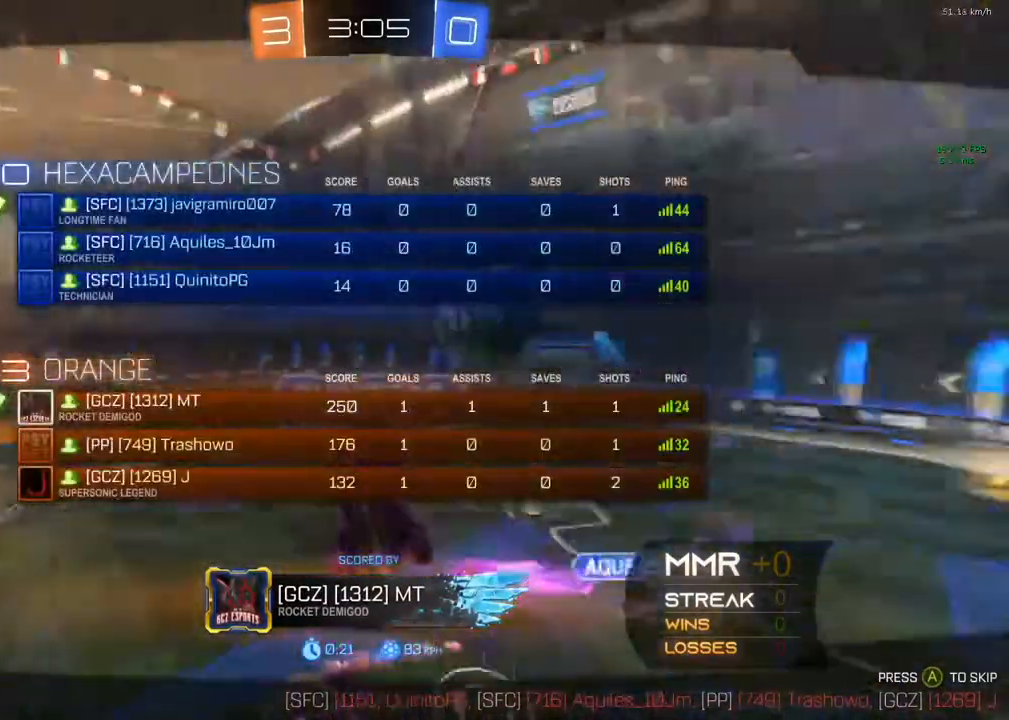
{"buttons": ["A", "SELECT"], "left_stick": "center", "right_stick": "center", "events": [[17, "A", "down"], [200, "A", "up"], [467, "A", "down"]]}
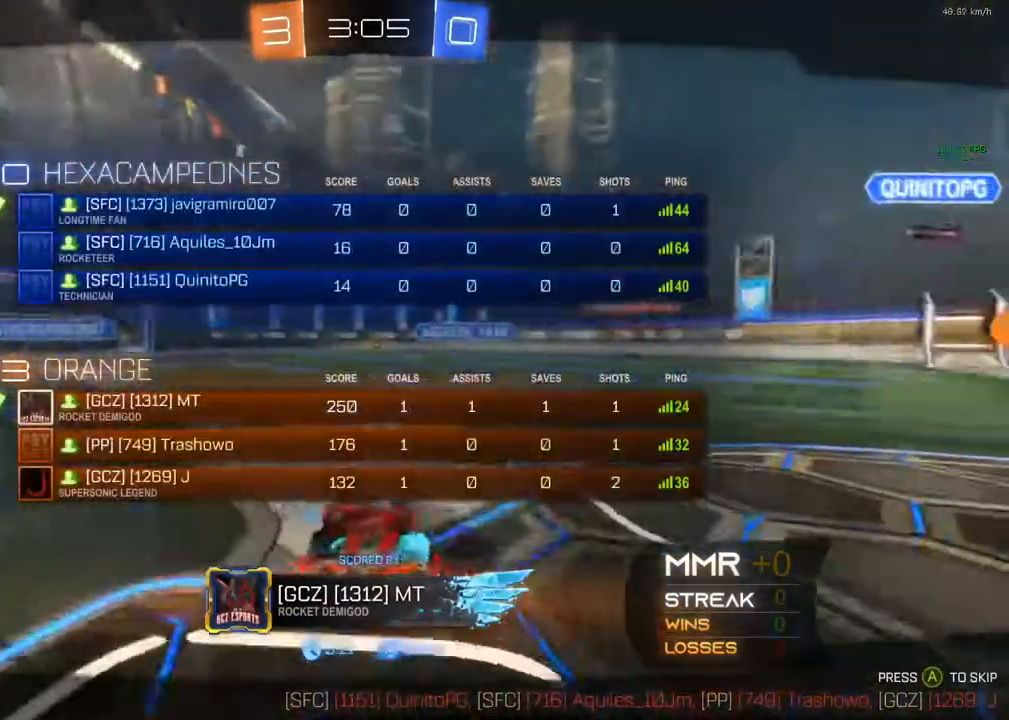
{"buttons": ["SELECT"], "left_stick": "center", "right_stick": "center", "events": [[67, "A", "up"], [250, "SELECT", "up"], [367, "SELECT", "down"]]}